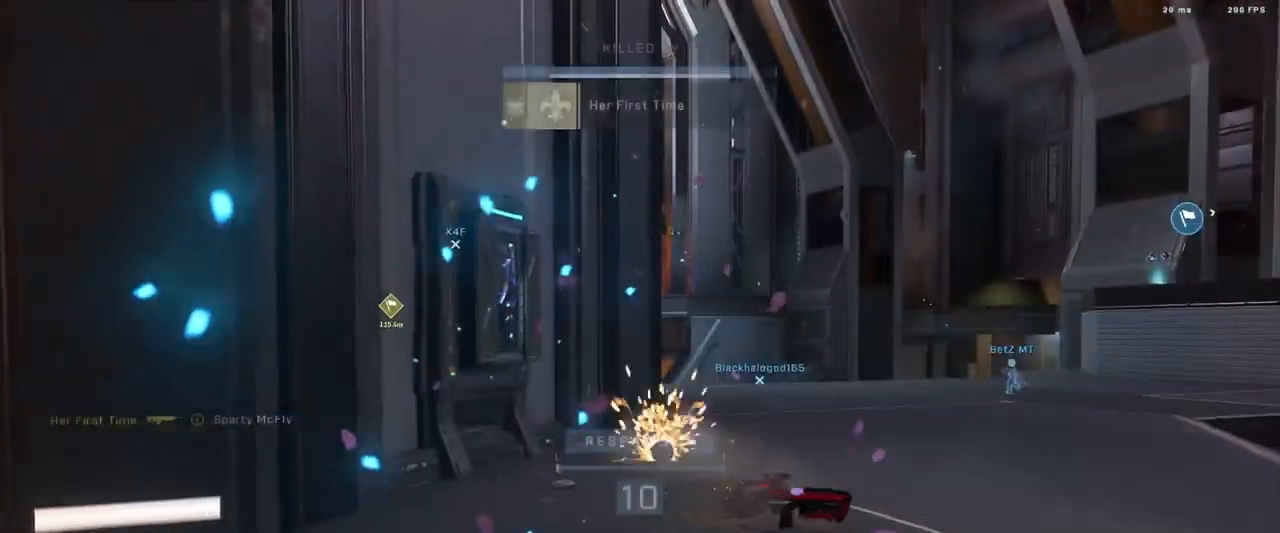
Gameplay with a controller (Xbox layout); each line is a JSON object with the inputs held at the frame after it. "events" lists button and stick changes between this image and that frame as [ms after this image, input, new state], when the widget could be followed in between.
{"buttons": ["R1"], "left_stick": "center", "right_stick": "center", "events": [[16, "R1", "up"], [83, "R1", "down"], [200, "R1", "up"], [267, "R1", "down"], [383, "R1", "up"], [434, "R1", "down"]]}
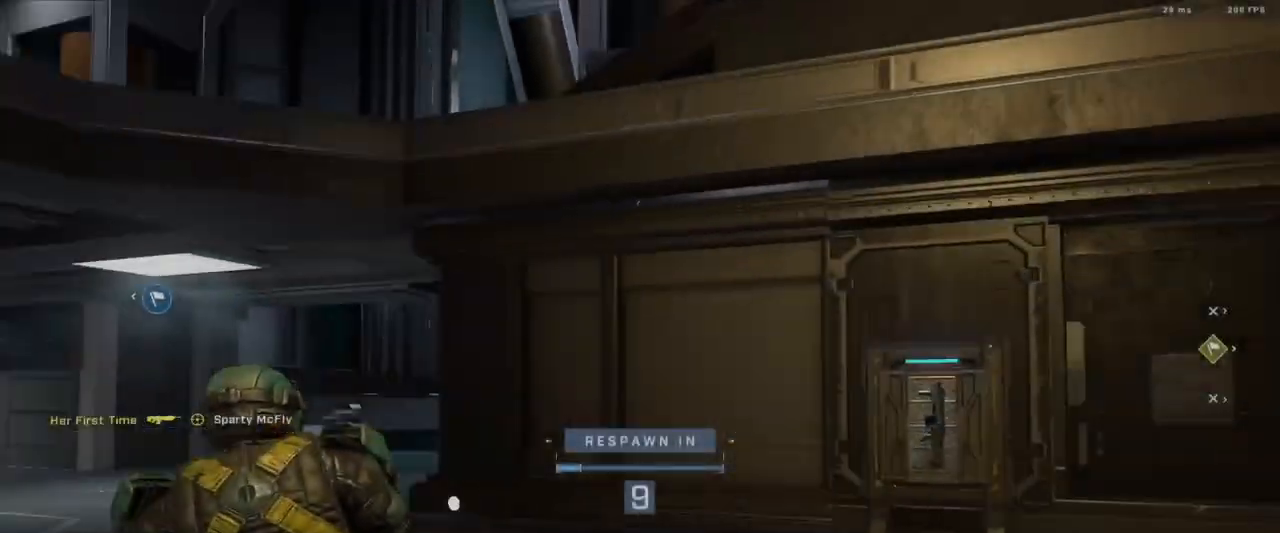
{"buttons": [], "left_stick": "center", "right_stick": "center", "events": [[67, "R1", "up"], [367, "R1", "down"], [451, "R1", "up"]]}
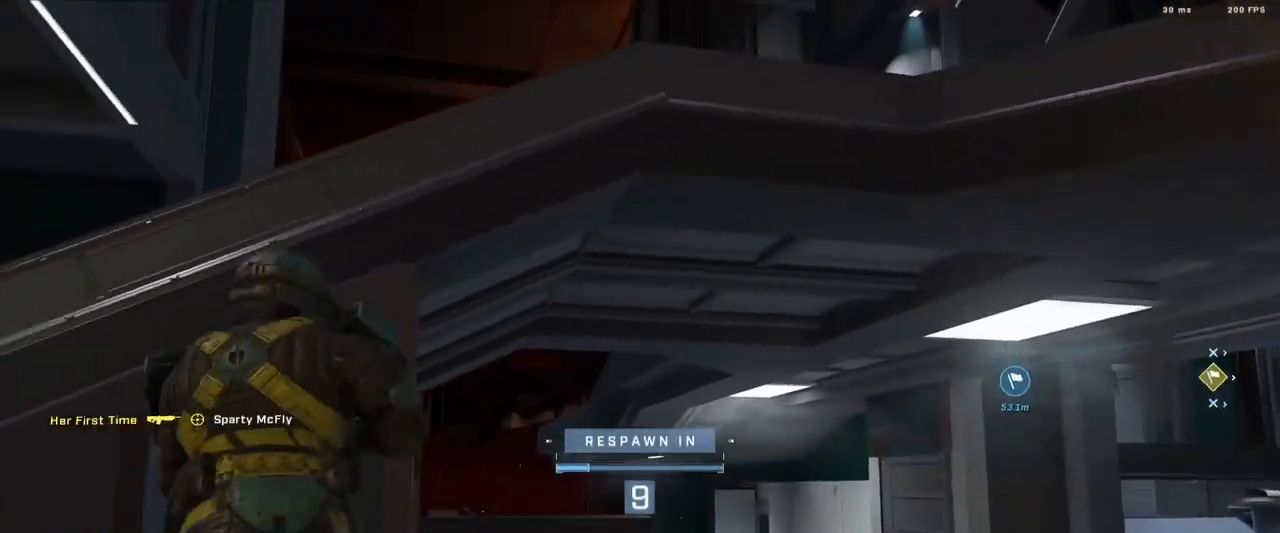
{"buttons": [], "left_stick": "center", "right_stick": "center", "events": [[66, "R1", "down"], [183, "R1", "up"]]}
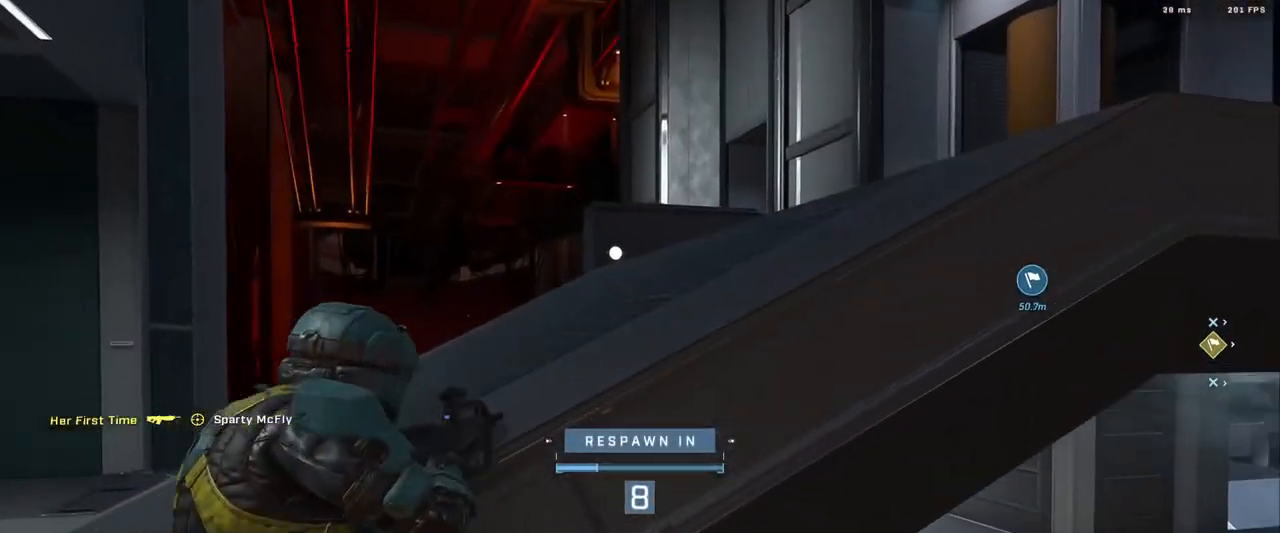
{"buttons": [], "left_stick": "center", "right_stick": "center", "events": [[284, "R1", "down"], [434, "R1", "up"]]}
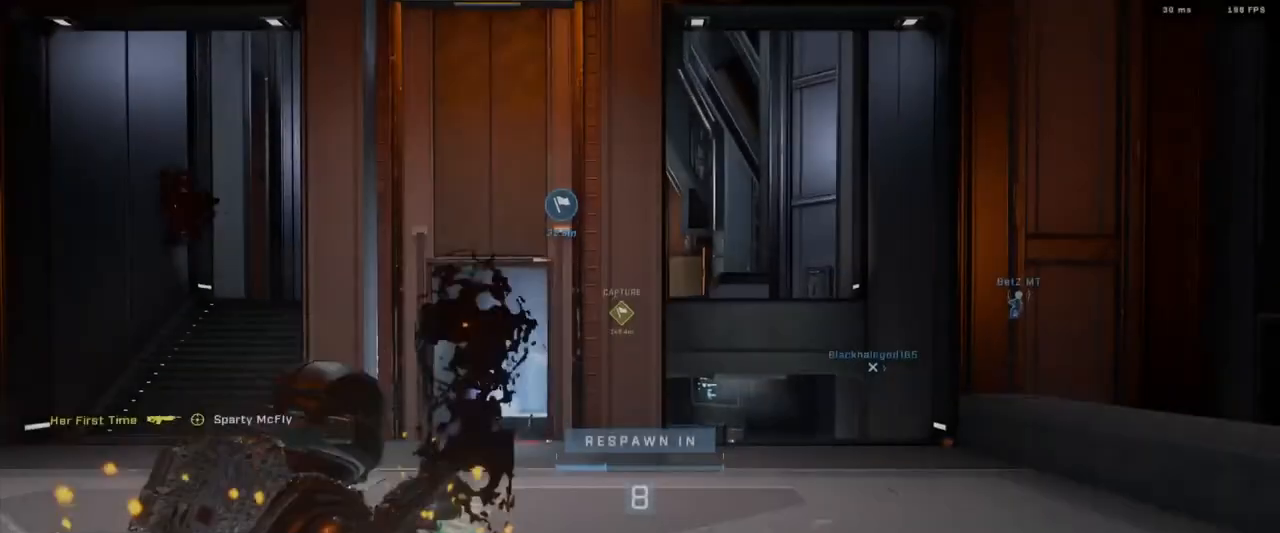
{"buttons": ["R1"], "left_stick": "center", "right_stick": "center", "events": [[383, "SELECT", "down"], [400, "R1", "down"], [500, "SELECT", "up"]]}
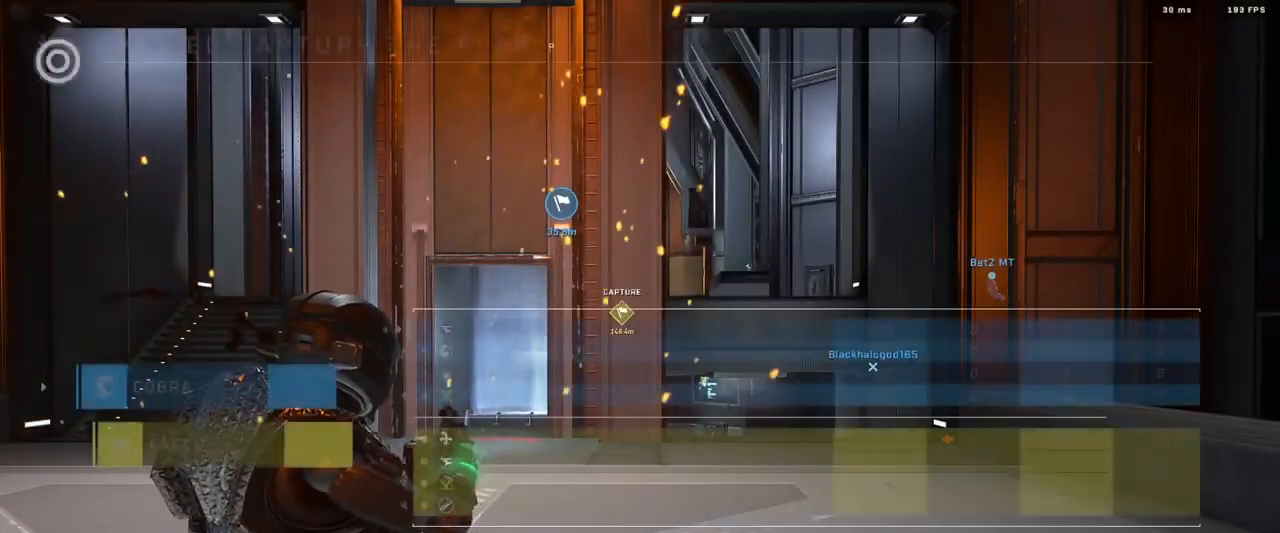
{"buttons": [], "left_stick": "center", "right_stick": "center", "events": [[50, "R1", "up"], [367, "R1", "down"], [484, "R1", "up"]]}
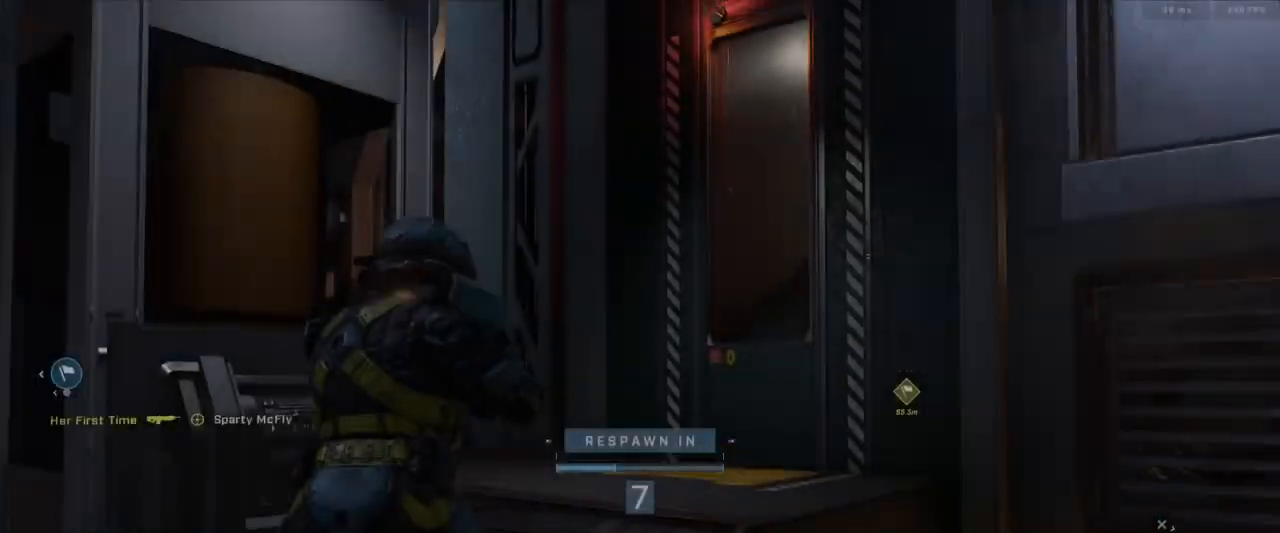
{"buttons": [], "left_stick": "center", "right_stick": "center", "events": []}
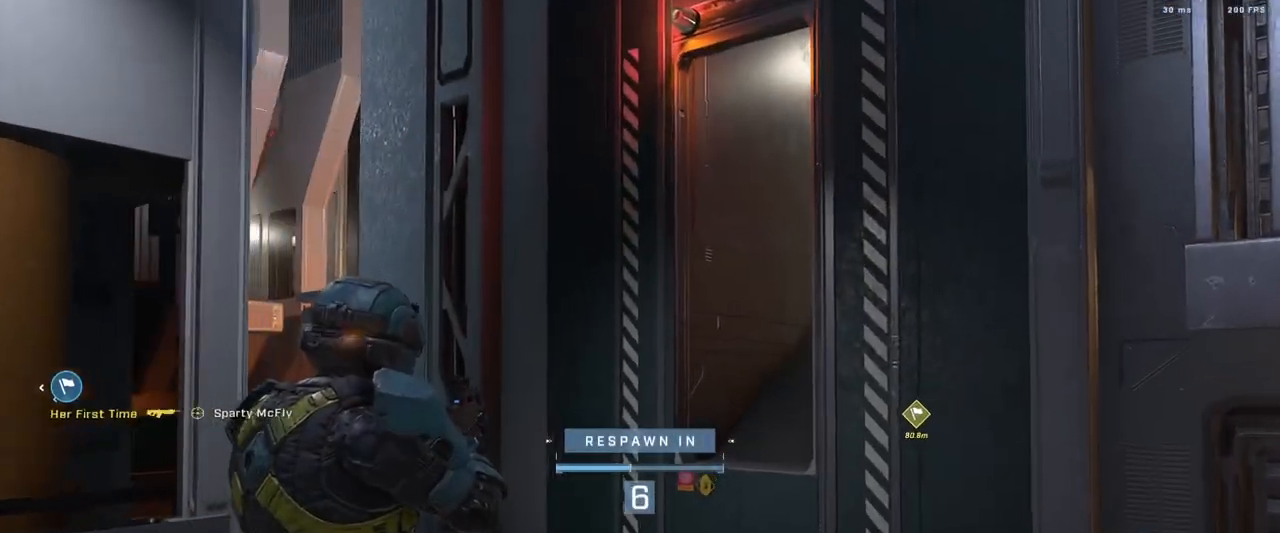
{"buttons": [], "left_stick": "center", "right_stick": "center", "events": [[50, "R1", "down"], [184, "R1", "up"]]}
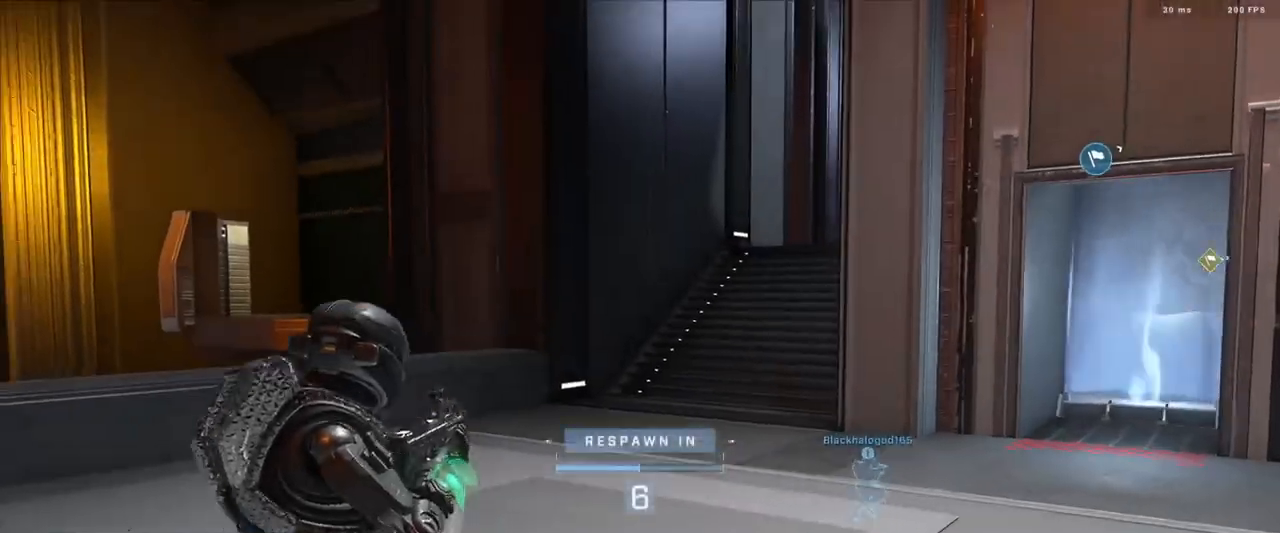
{"buttons": [], "left_stick": "center", "right_stick": "center", "events": [[217, "R1", "down"], [333, "R1", "up"]]}
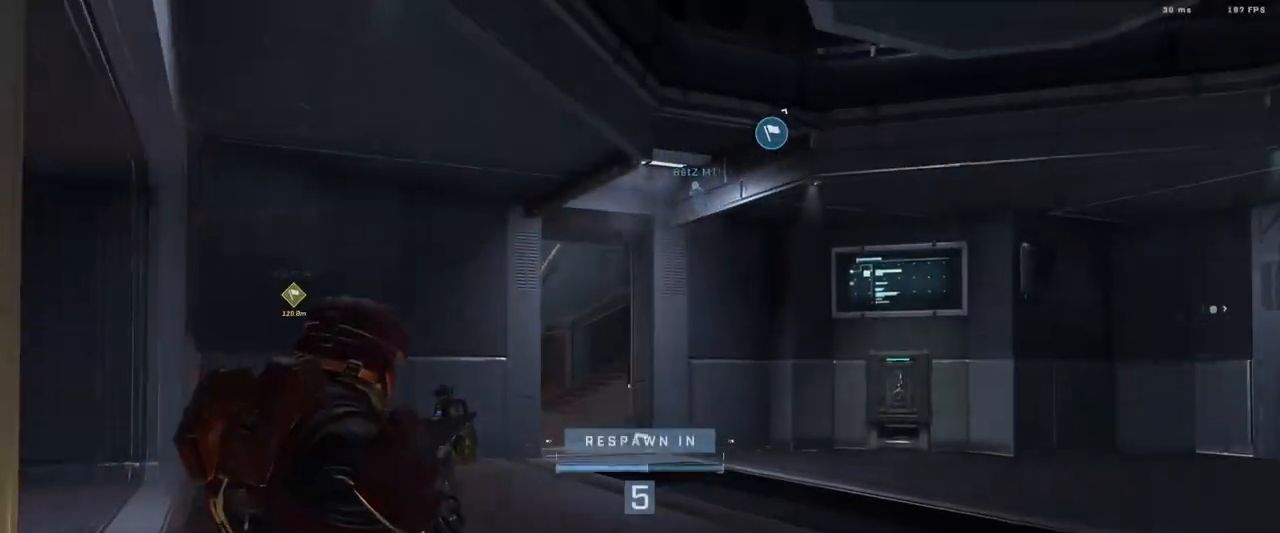
{"buttons": [], "left_stick": "center", "right_stick": "center", "events": [[301, "R1", "down"], [417, "R1", "up"]]}
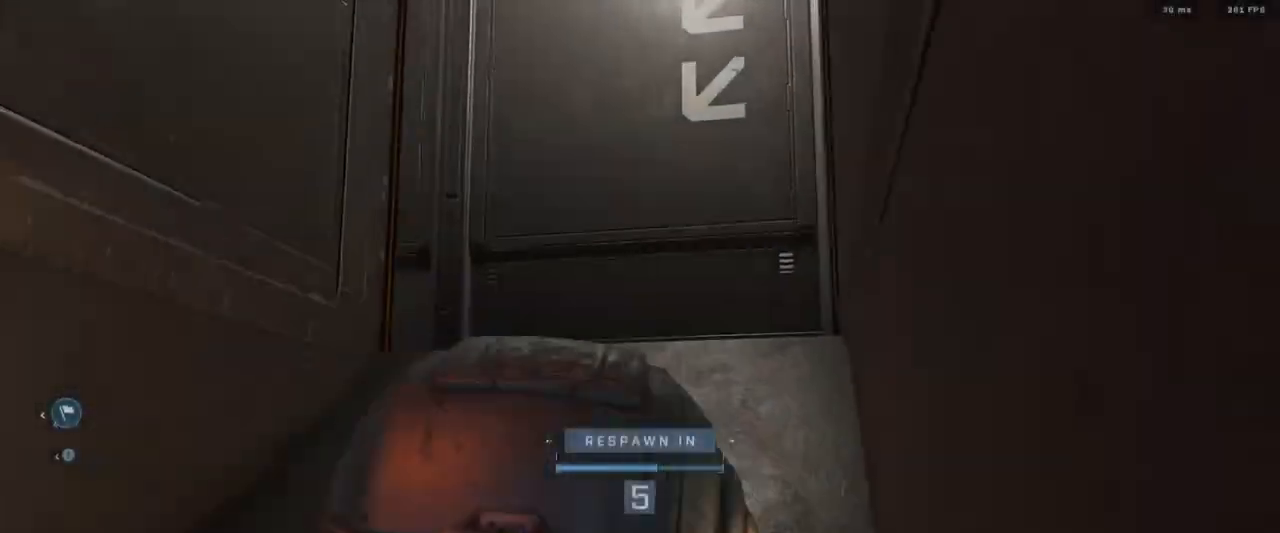
{"buttons": [], "left_stick": "center", "right_stick": "center", "events": []}
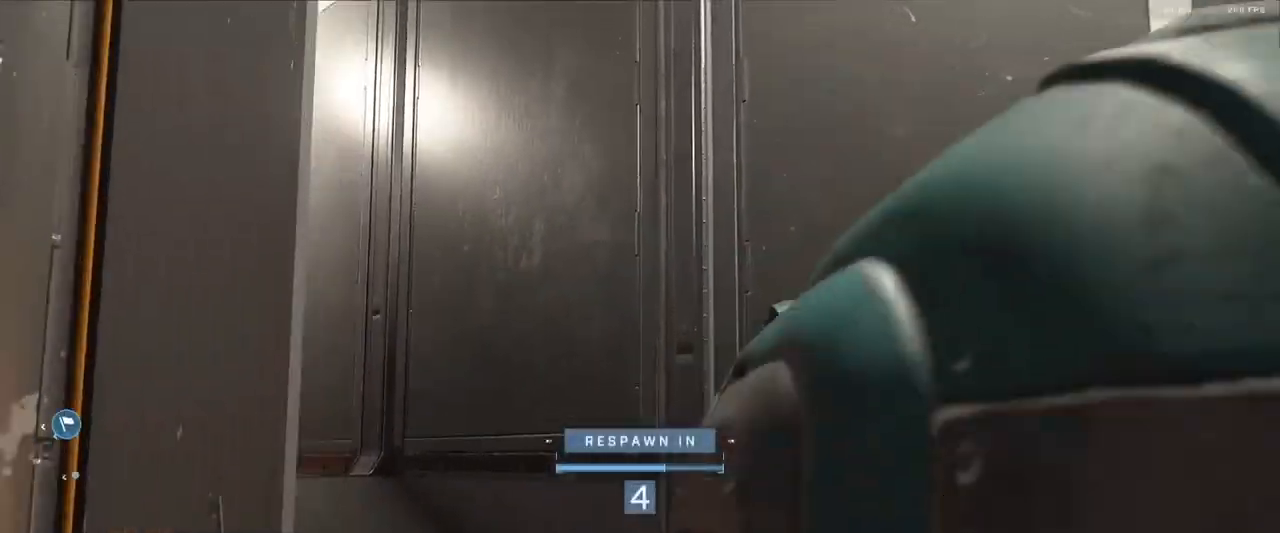
{"buttons": ["SELECT"], "left_stick": "center", "right_stick": "center", "events": [[200, "R1", "down"], [267, "SELECT", "down"], [334, "R1", "up"]]}
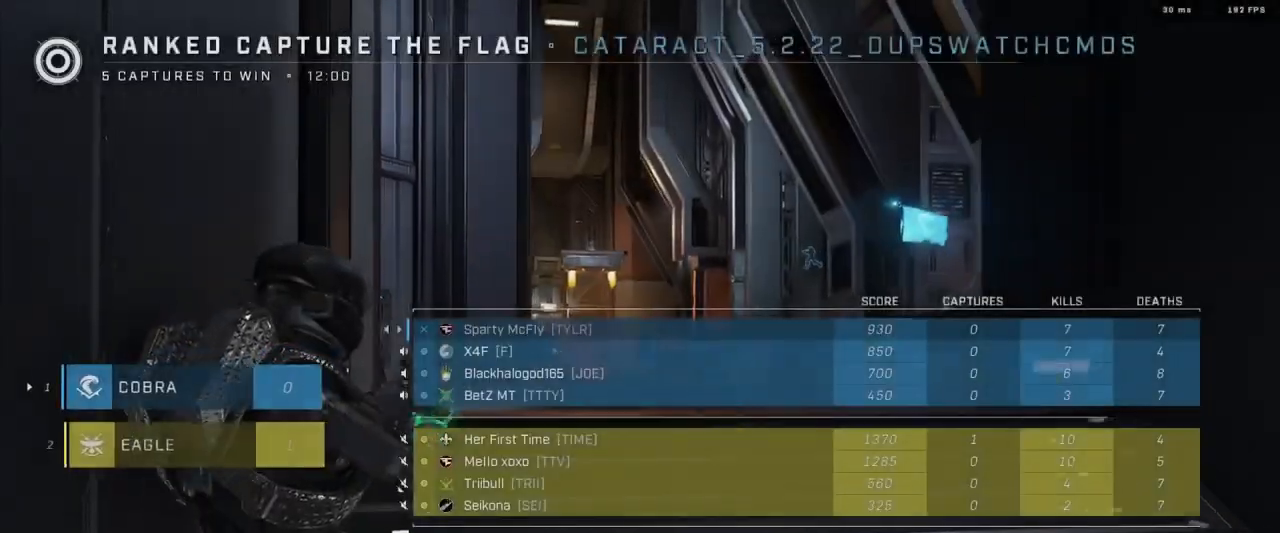
{"buttons": [], "left_stick": "center", "right_stick": "center", "events": [[467, "SELECT", "up"]]}
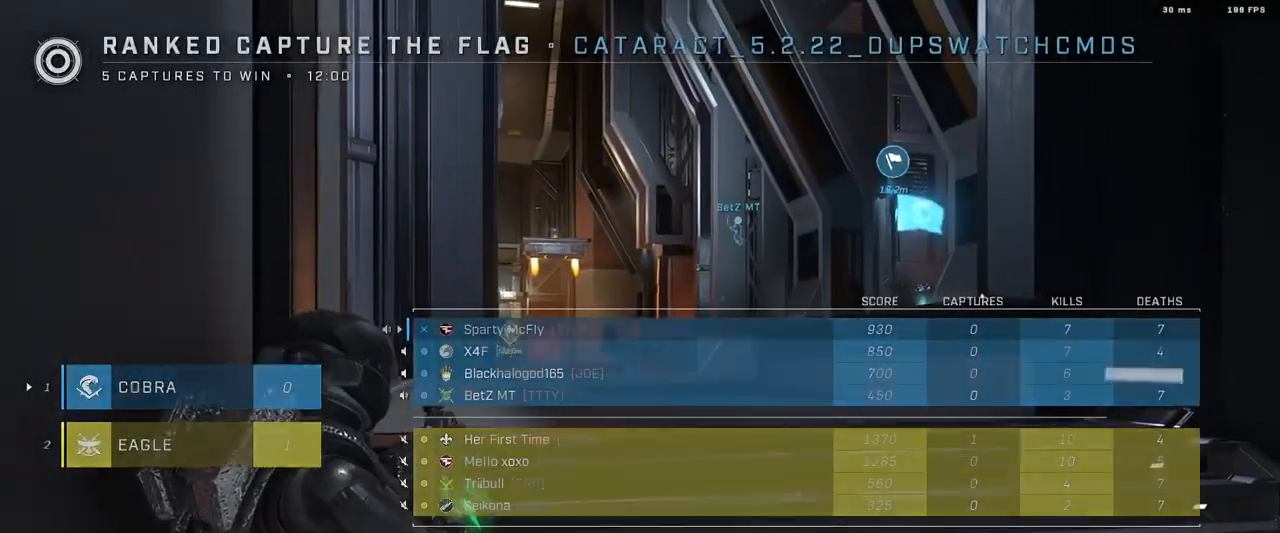
{"buttons": [], "left_stick": "center", "right_stick": "center", "events": []}
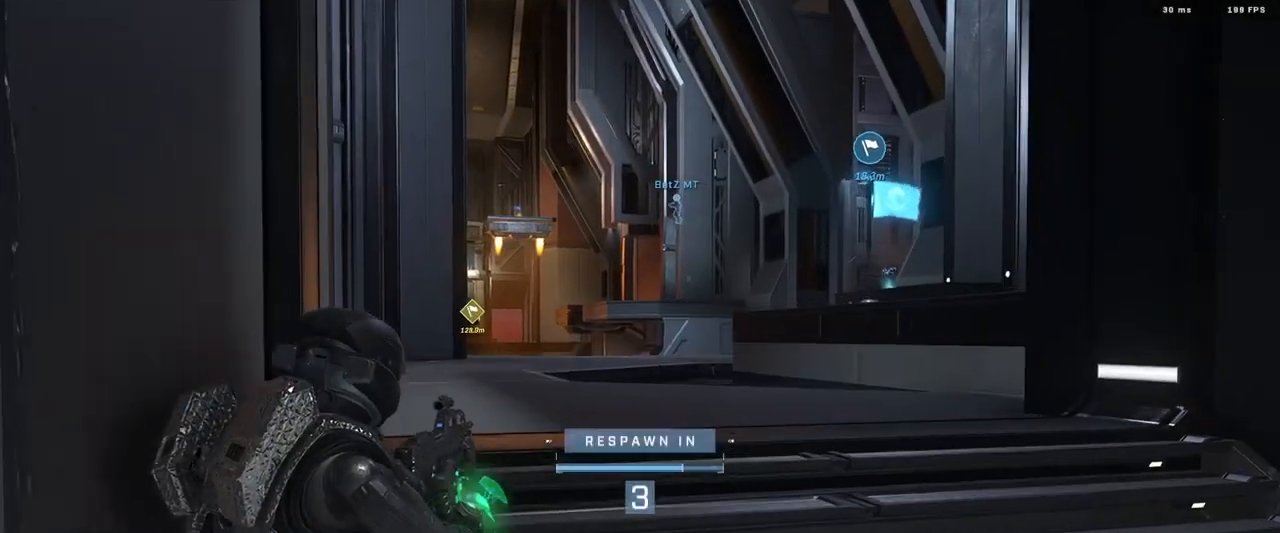
{"buttons": ["R1"], "left_stick": "center", "right_stick": "center", "events": [[450, "R1", "down"]]}
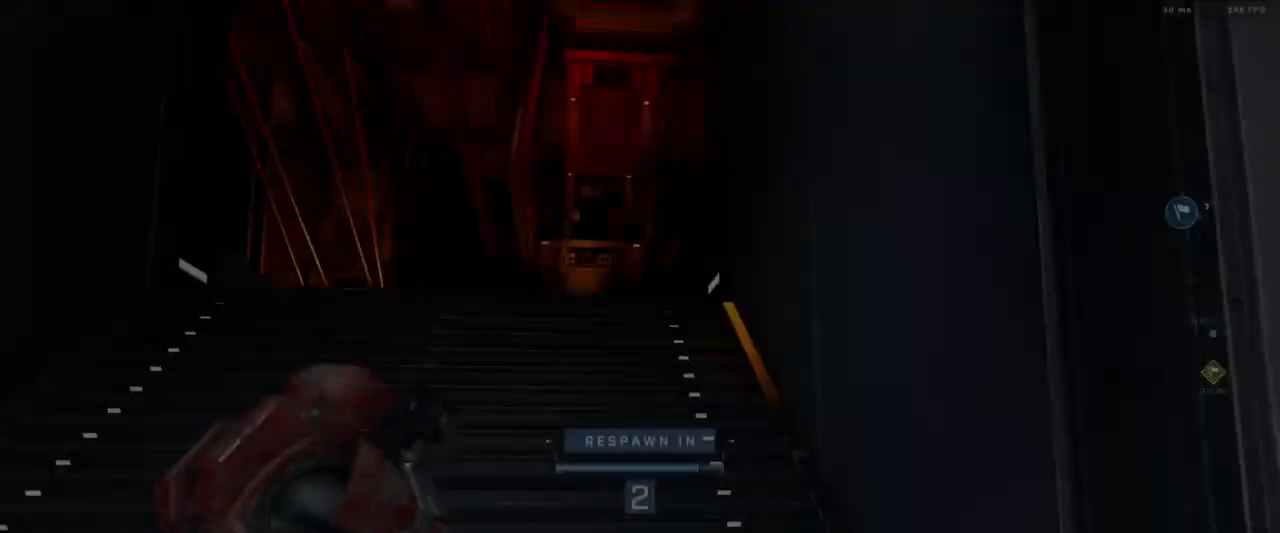
{"buttons": [], "left_stick": "center", "right_stick": "center", "events": [[67, "R1", "up"]]}
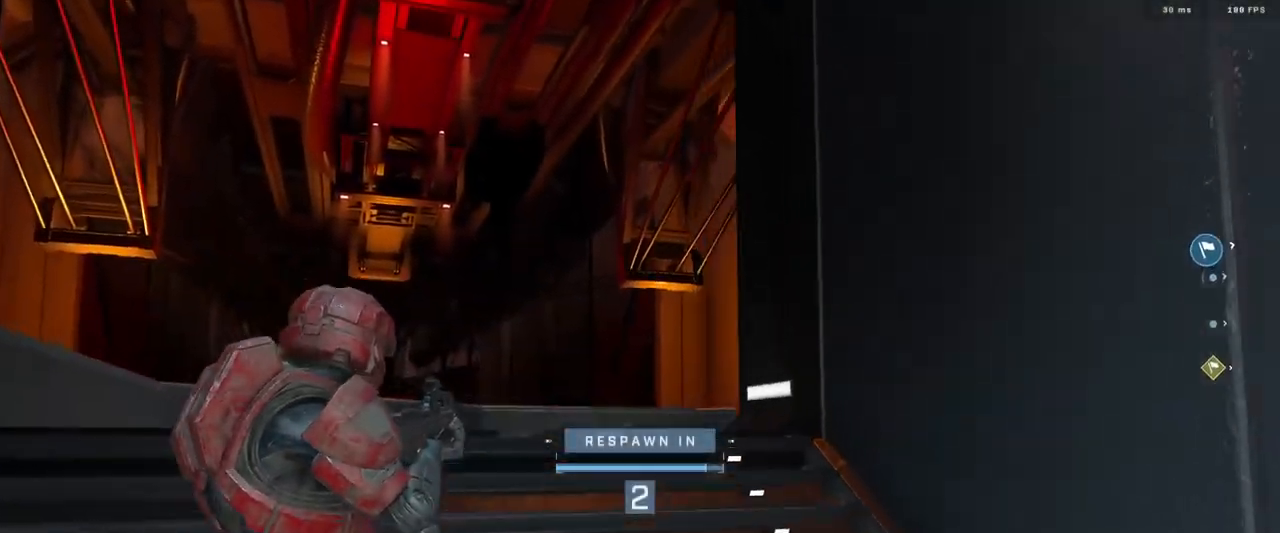
{"buttons": [], "left_stick": "center", "right_stick": "center", "events": []}
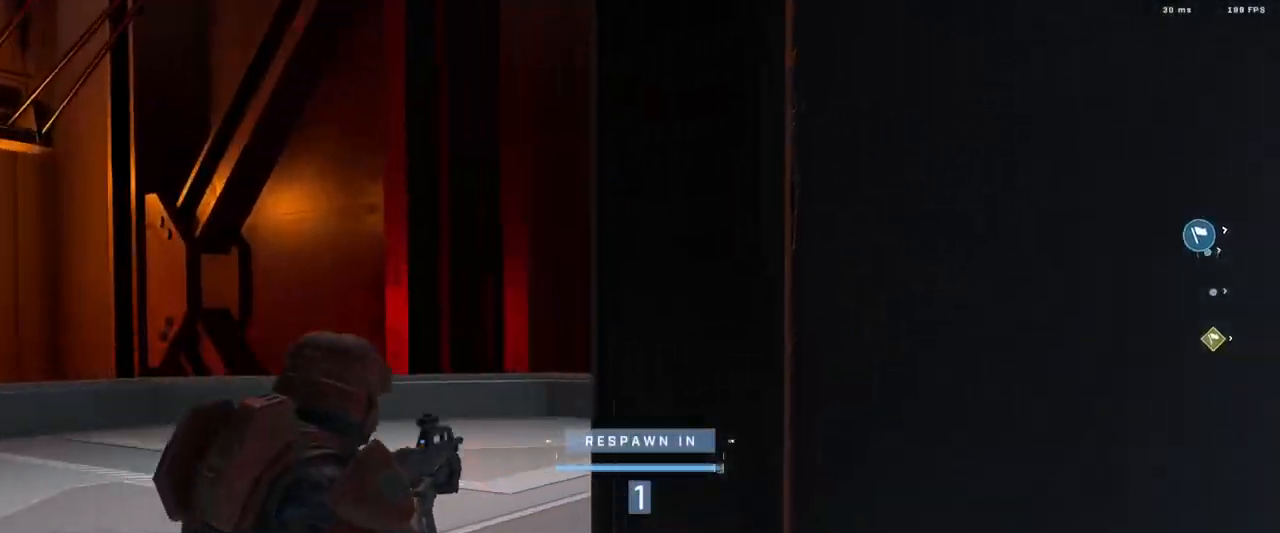
{"buttons": [], "left_stick": "center", "right_stick": "center", "events": [[150, "R1", "down"], [284, "R1", "up"]]}
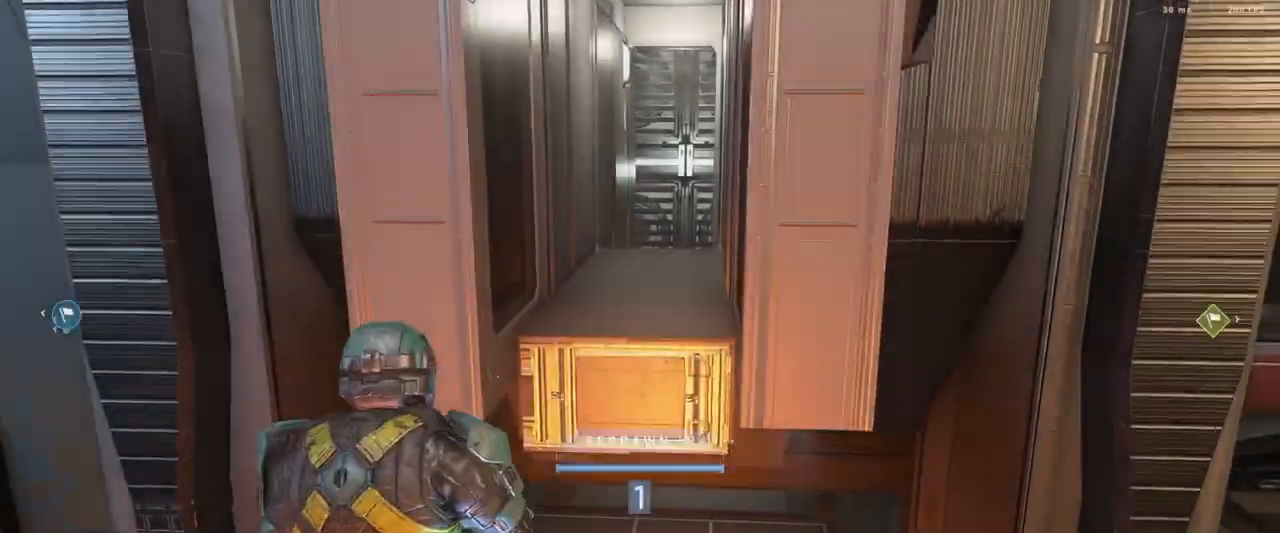
{"buttons": [], "left_stick": "center", "right_stick": "center", "events": [[267, "R1", "down"], [400, "R1", "up"]]}
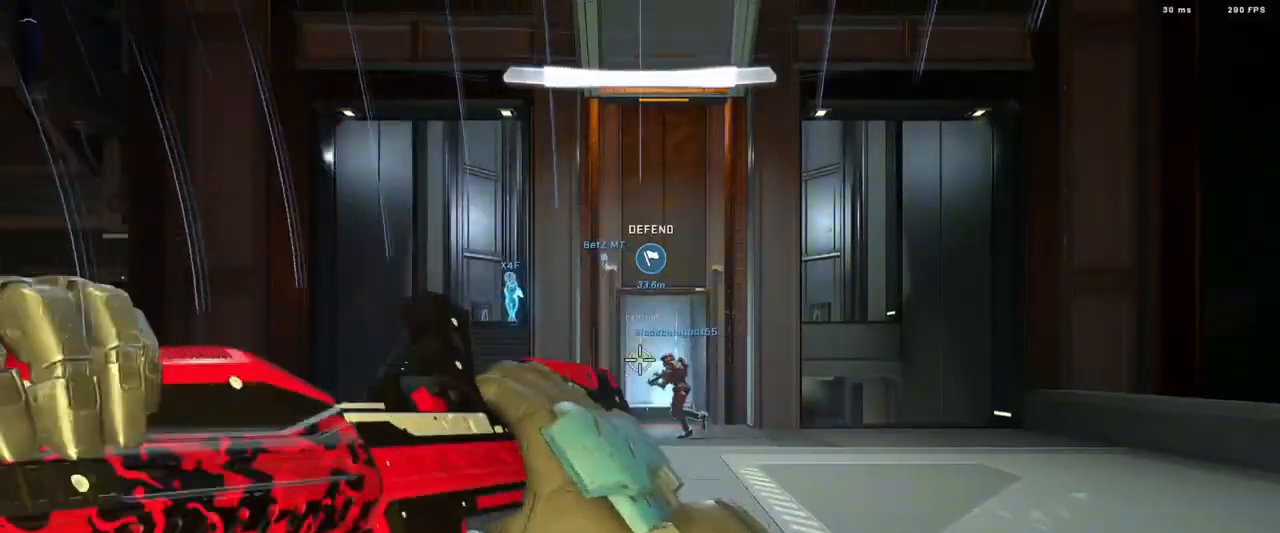
{"buttons": [], "left_stick": "up-left", "right_stick": "left", "events": [[167, "left_stick", "up-left"], [267, "right_stick", "left"]]}
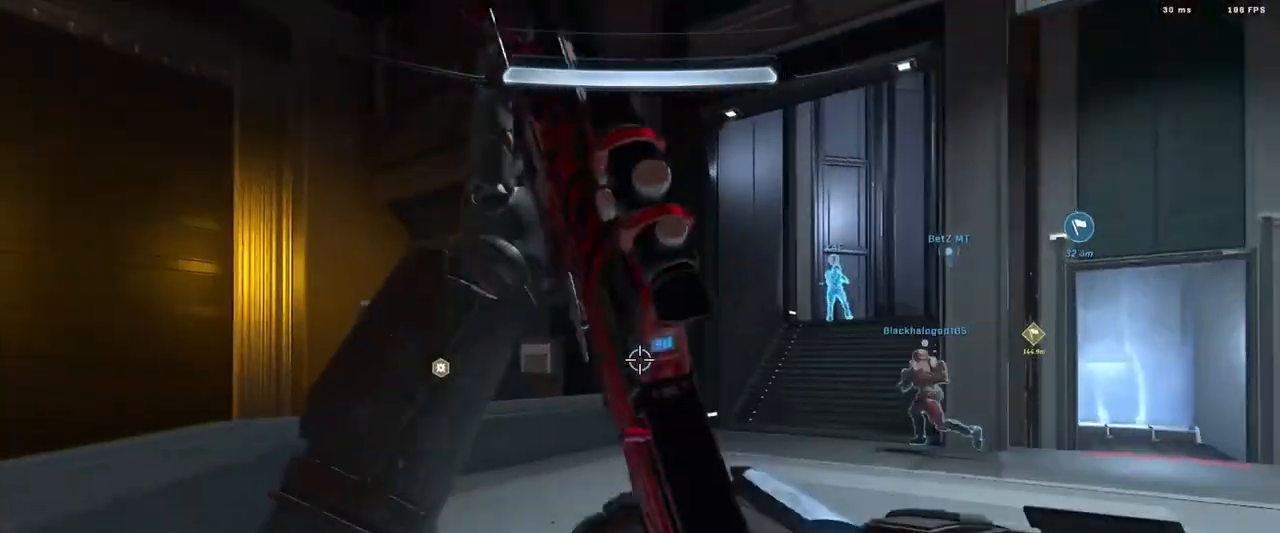
{"buttons": [], "left_stick": "up-left", "right_stick": "center", "events": [[33, "right_stick", "center"], [183, "right_stick", "left"], [333, "right_stick", "center"]]}
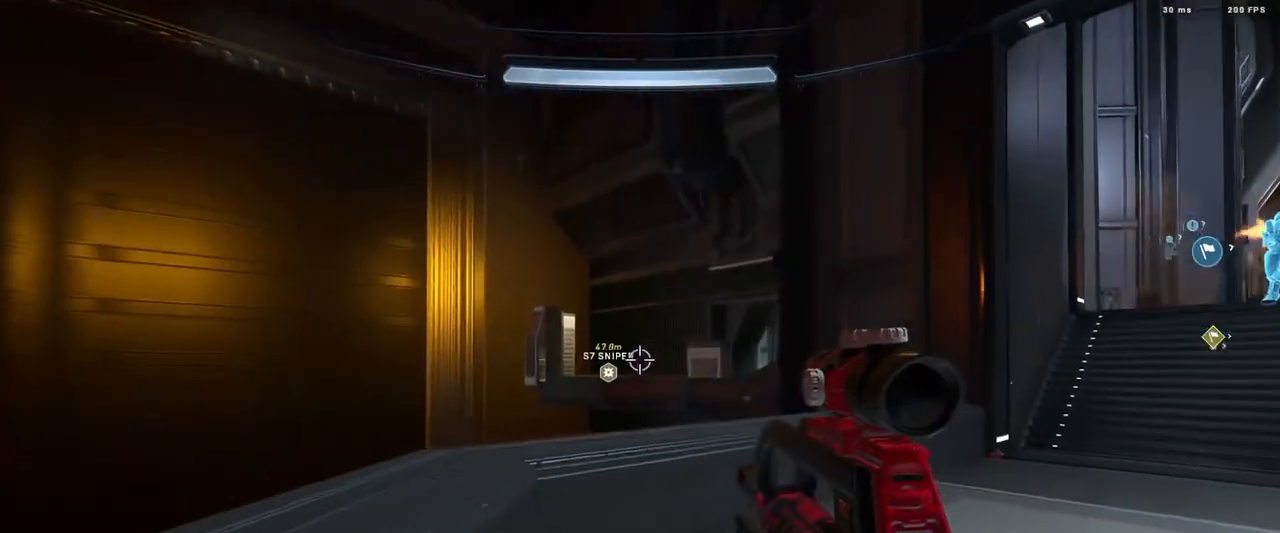
{"buttons": [], "left_stick": "center", "right_stick": "center", "events": [[17, "right_stick", "down-right"], [117, "right_stick", "right"], [351, "left_stick", "center"], [484, "right_stick", "center"]]}
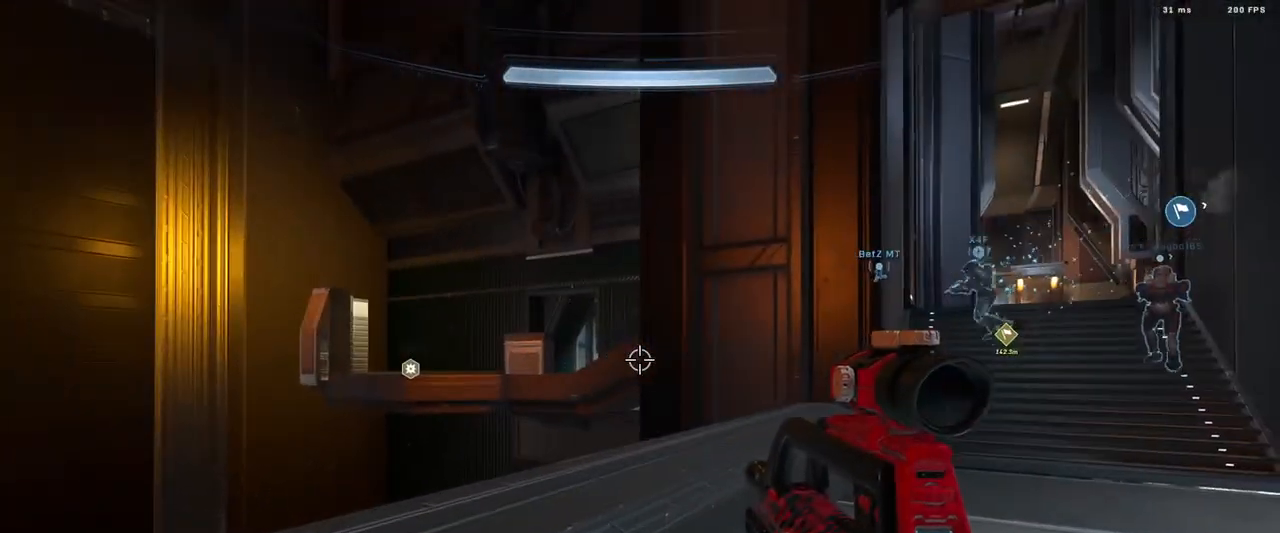
{"buttons": [], "left_stick": "center", "right_stick": "left", "events": [[100, "right_stick", "right"], [283, "L3", "down"], [333, "right_stick", "center"], [484, "right_stick", "left"], [500, "L3", "up"]]}
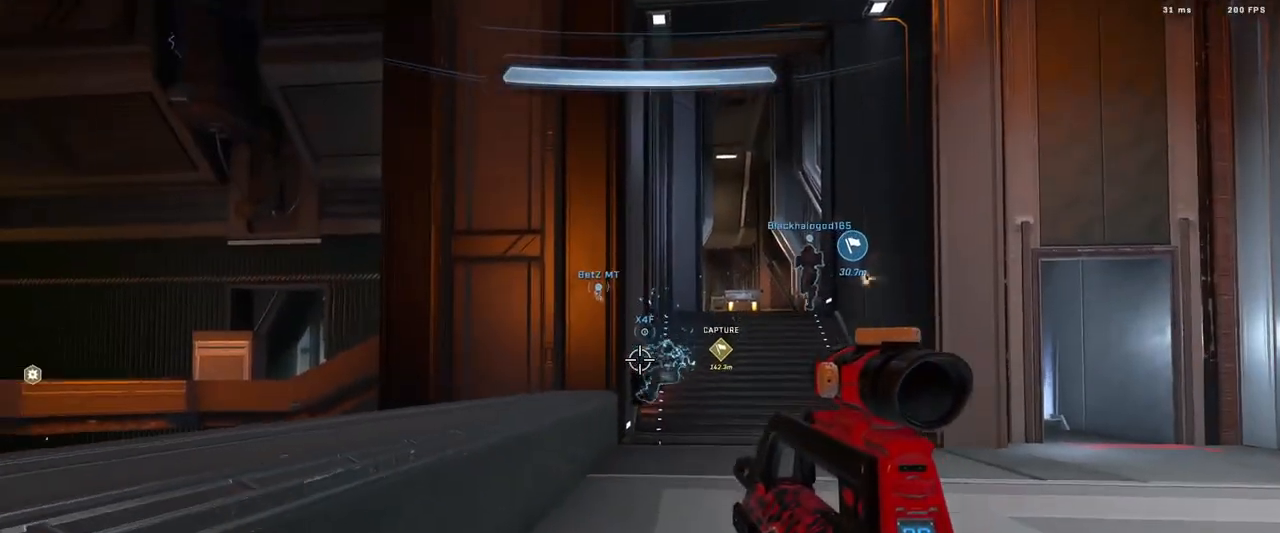
{"buttons": [], "left_stick": "down-right", "right_stick": "up-right", "events": [[34, "left_stick", "left"], [134, "left_stick", "up-left"], [234, "left_stick", "center"], [250, "right_stick", "center"], [351, "right_stick", "up-left"], [401, "left_stick", "down-right"], [484, "right_stick", "up-right"]]}
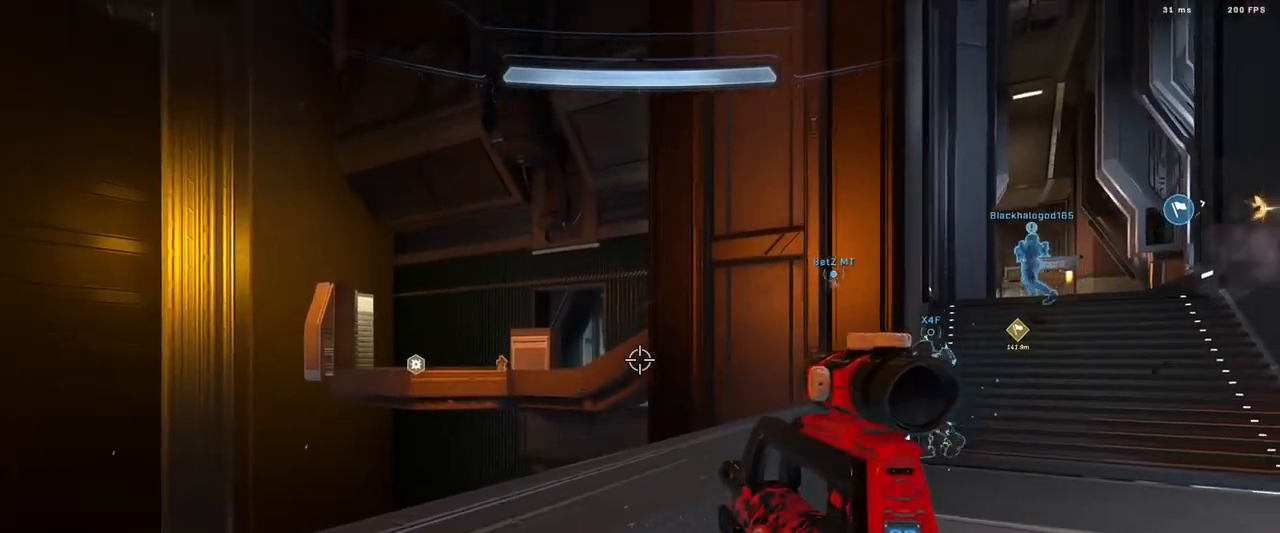
{"buttons": ["R3"], "left_stick": "right", "right_stick": "down-left", "events": [[200, "left_stick", "left"], [200, "right_stick", "left"], [400, "left_stick", "center"], [417, "right_stick", "down-left"], [451, "left_stick", "right"], [484, "R3", "down"]]}
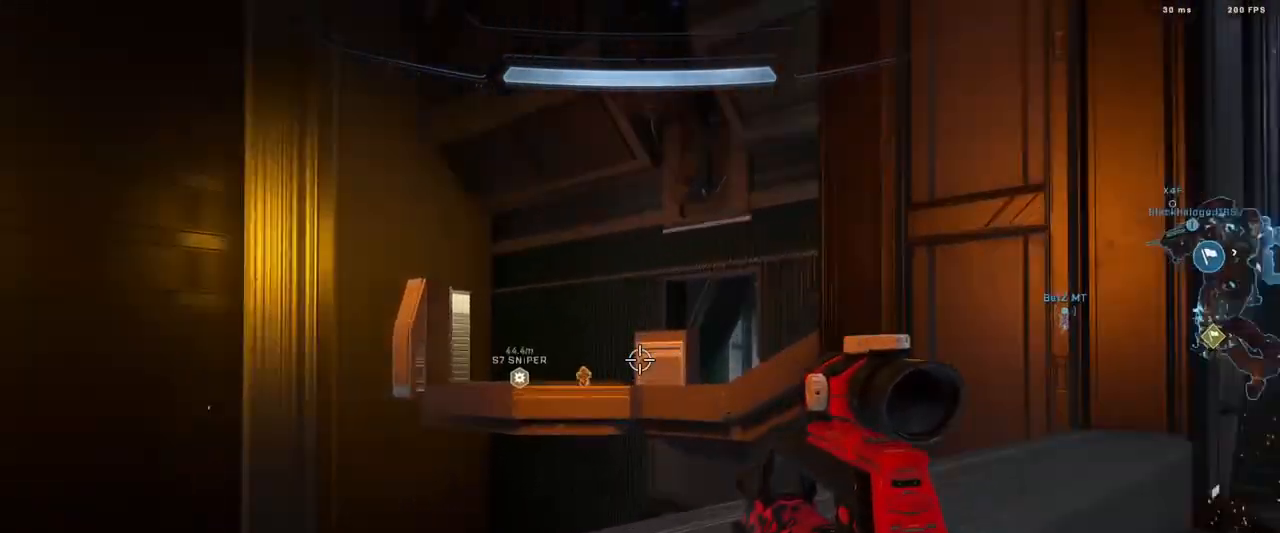
{"buttons": [], "left_stick": "right", "right_stick": "left", "events": [[50, "R3", "up"], [233, "left_stick", "left"], [250, "R2", "down"], [283, "DPAD_DOWN", "down"], [317, "right_stick", "center"], [383, "R2", "up"], [400, "DPAD_DOWN", "up"], [450, "left_stick", "right"], [500, "right_stick", "left"]]}
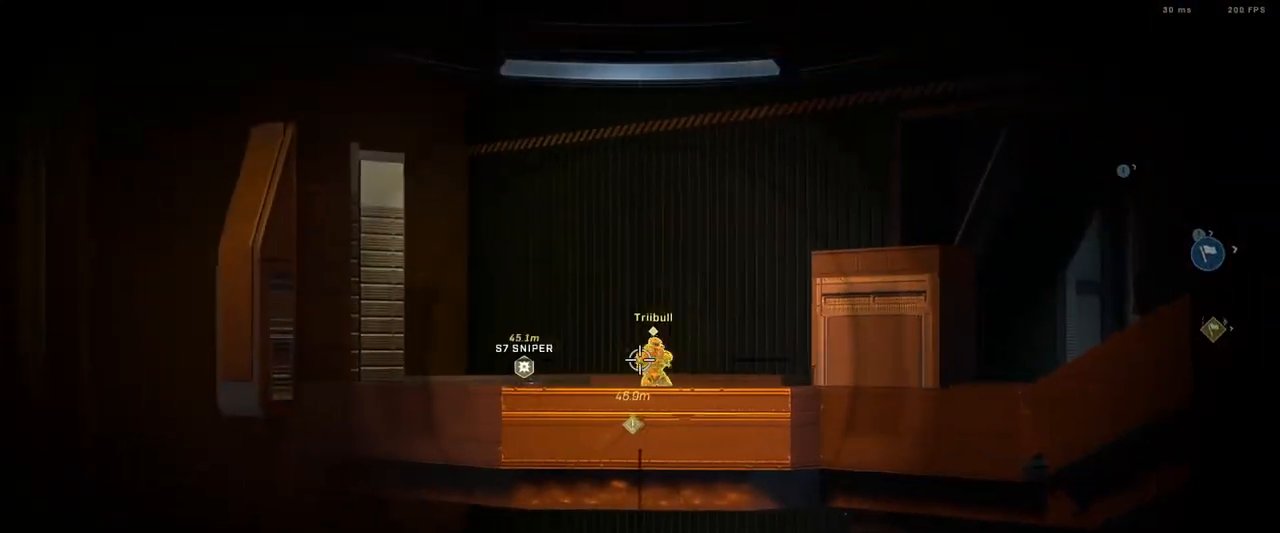
{"buttons": ["R2"], "left_stick": "left", "right_stick": "right", "events": [[33, "R2", "down"], [50, "right_stick", "center"], [134, "right_stick", "right"], [250, "right_stick", "center"], [300, "left_stick", "left"], [317, "R2", "up"], [451, "right_stick", "right"], [484, "R2", "down"]]}
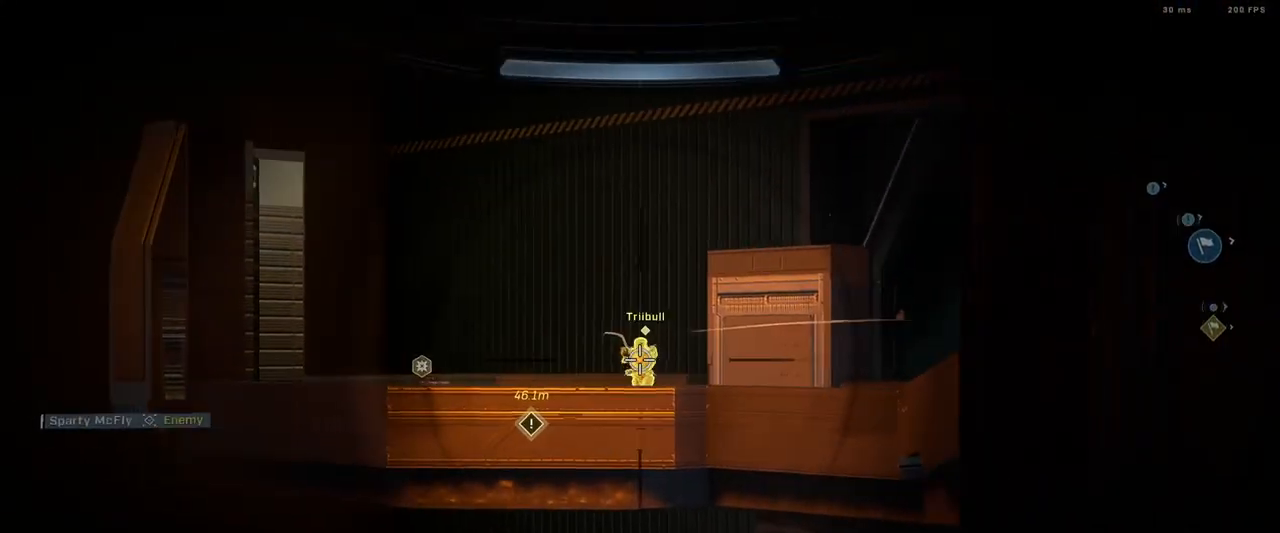
{"buttons": [], "left_stick": "down-left", "right_stick": "right", "events": [[283, "left_stick", "down-left"], [333, "R2", "up"]]}
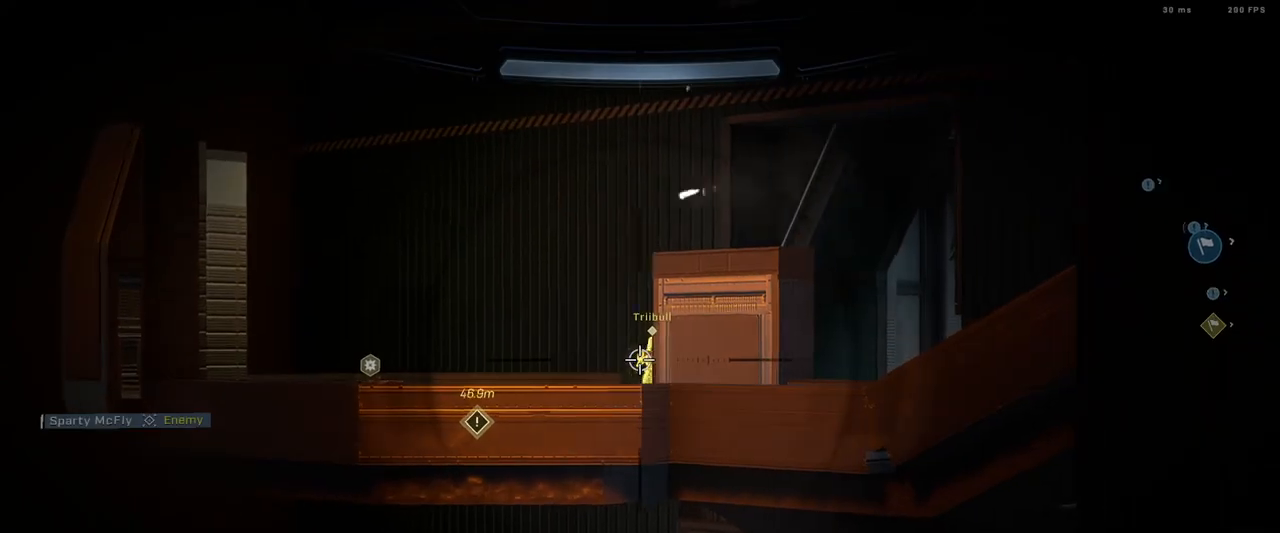
{"buttons": [], "left_stick": "up", "right_stick": "center", "events": [[33, "left_stick", "center"], [117, "right_stick", "center"], [267, "DPAD_DOWN", "down"], [400, "DPAD_DOWN", "up"], [451, "left_stick", "up"]]}
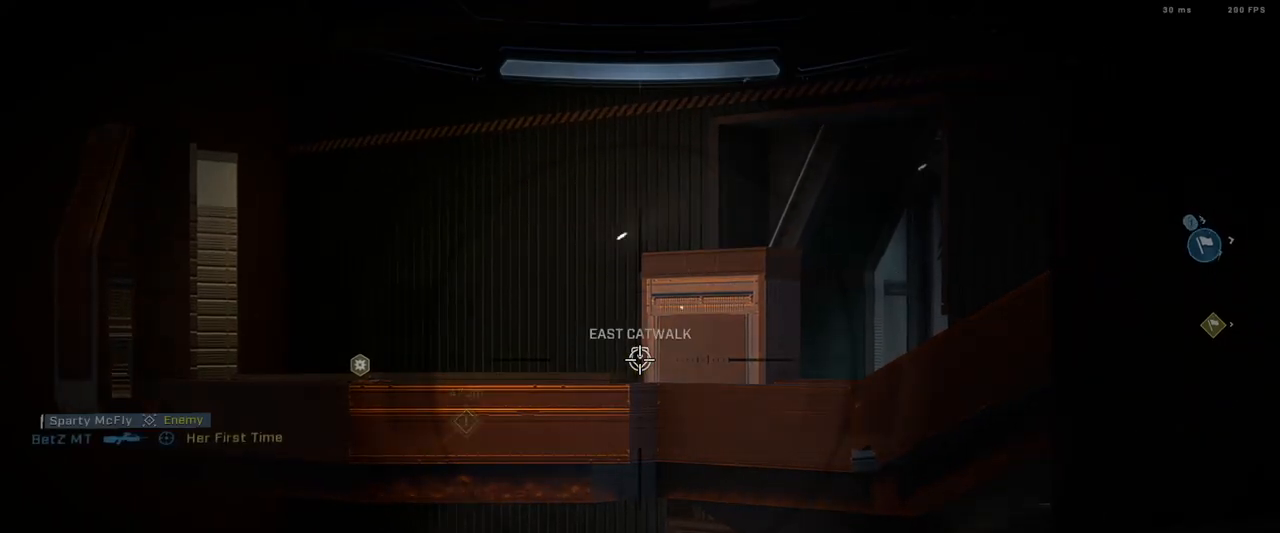
{"buttons": [], "left_stick": "center", "right_stick": "right", "events": [[100, "left_stick", "center"], [367, "left_stick", "down-right"], [400, "right_stick", "right"], [500, "left_stick", "center"]]}